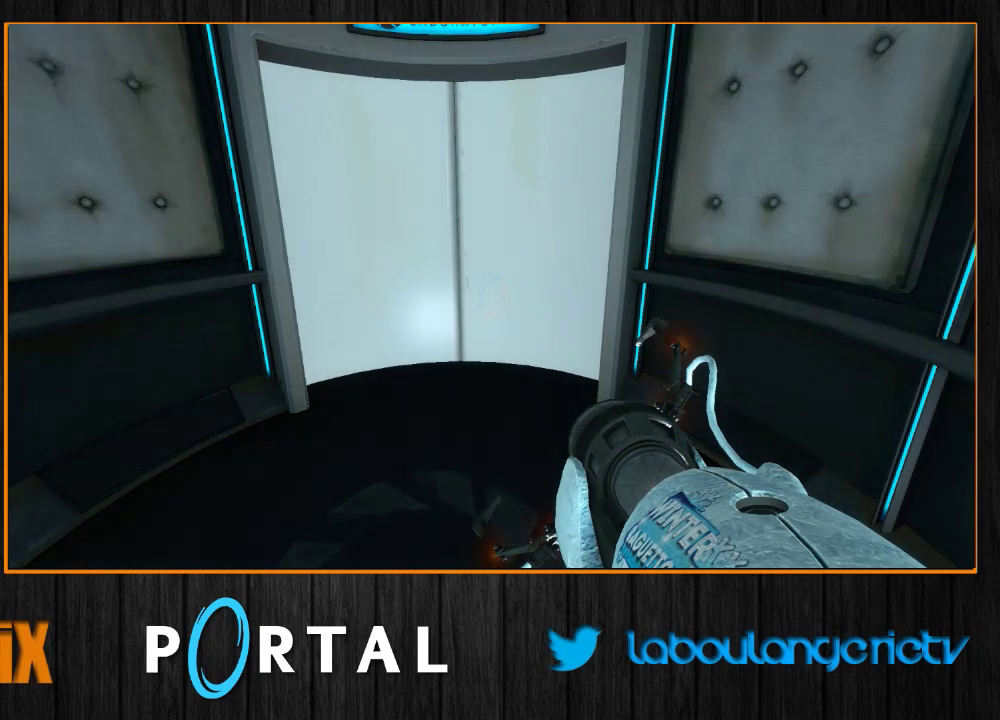
Gameplay with keyboard and mouse; each line is a JSON object with the keys and mouse buttons held at the frame after it. "events" lists presses ("down") and releases ("up") of "1", "2", "3", "4", "5", "a", "alt", "c", "caps_lock", "ctrl", "d", "e", "escape", "f", "g", "h", "q", "r", "s", "shift", "space", "t", "tab", "v", "w", "x", "z", "mouse_left", "mouse_wheel", "mouse_right", "mouse_mb4" and "mouse_mb5" between this image and that frame as [ms after this image, input, new state], when the widget could be followed in between. "mouse_left", "mouse_wheel", "mouse_right", "mouse_mb4", "mouse_mb5" = the "left", "wheel", "right", "mb4", "mb5" buttons of the "mouse" list. No other keys are recorded. "wheel" means that the mouse wheel is clicked or scrolled. Mouse movement is not recorded.
{"keys": ["z"], "mouse": [], "events": [[500, "z", "down"]]}
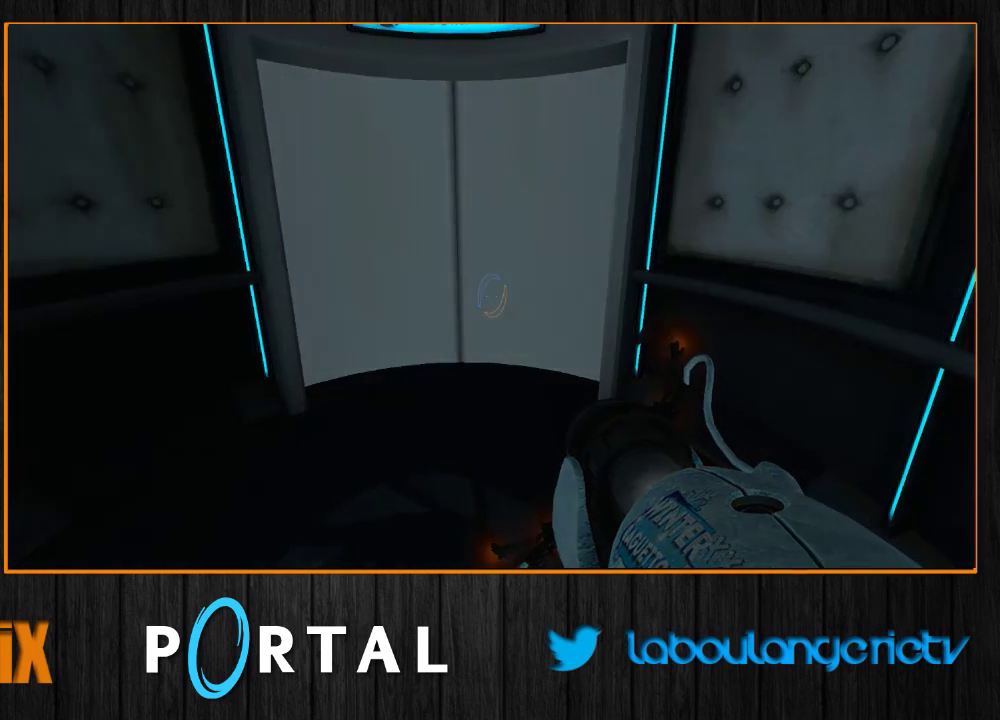
{"keys": ["z"], "mouse": [], "events": [[217, "q", "down"], [283, "q", "up"], [383, "d", "down"], [500, "d", "up"]]}
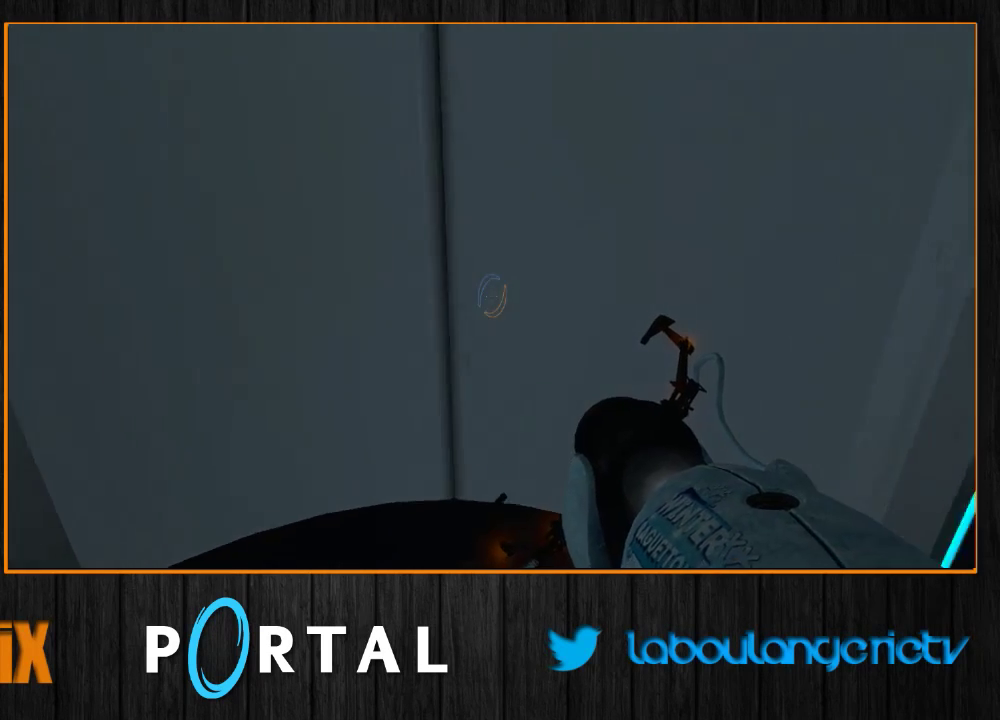
{"keys": ["z"], "mouse": [], "events": [[117, "q", "down"], [217, "q", "up"]]}
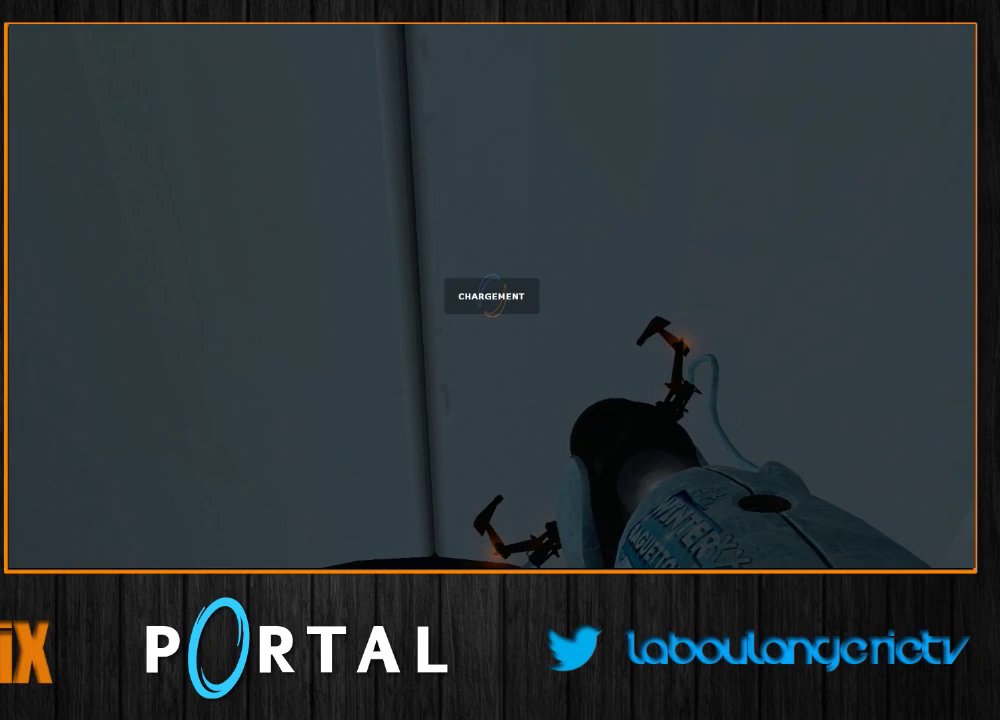
{"keys": ["z"], "mouse": [], "events": []}
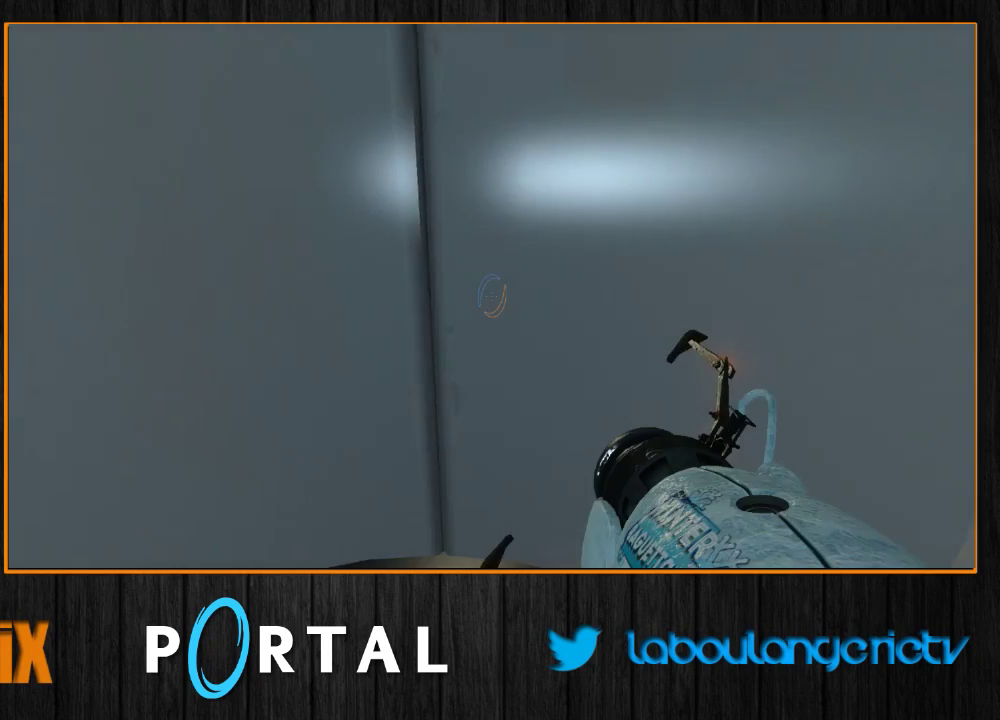
{"keys": ["z"], "mouse": [], "events": [[33, "q", "down"], [117, "q", "up"], [400, "1", "down"], [500, "1", "up"]]}
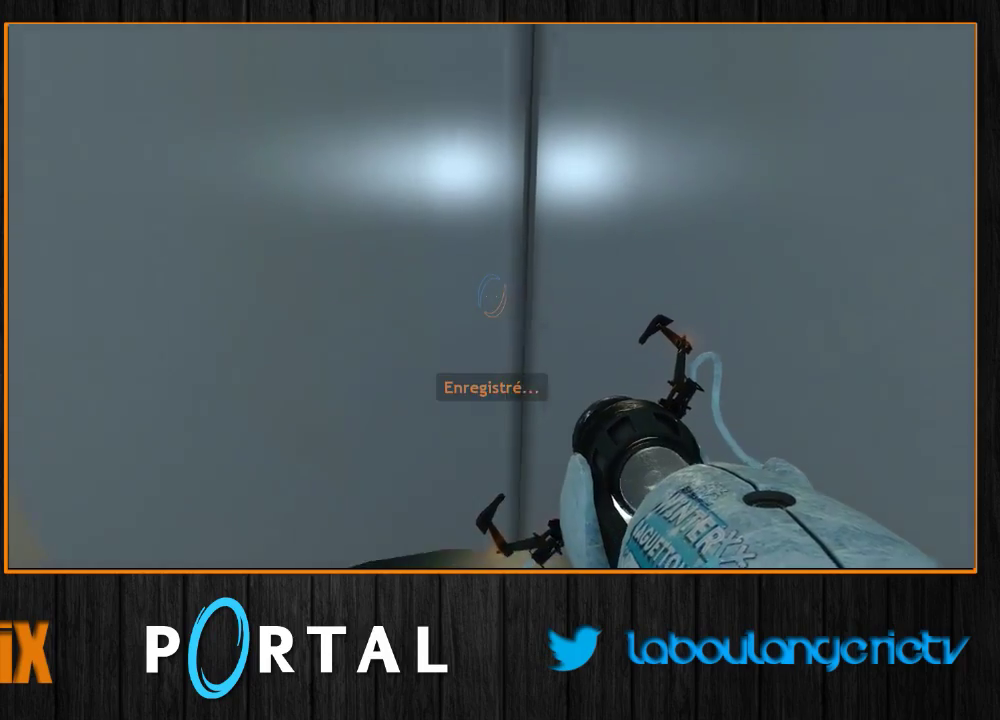
{"keys": ["z"], "mouse": [], "events": []}
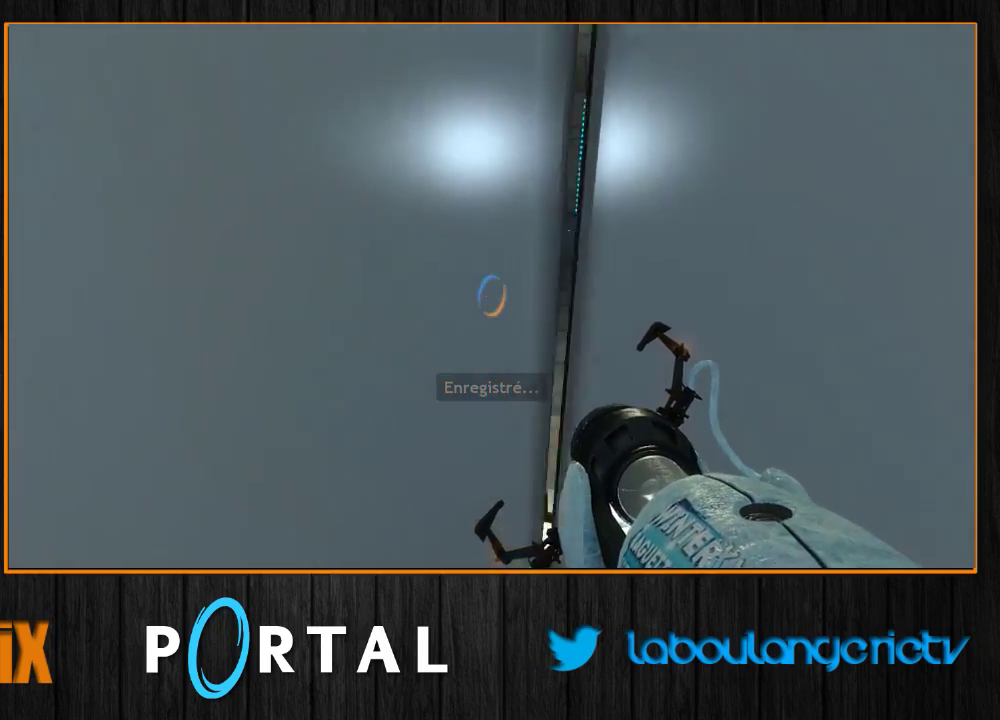
{"keys": ["z"], "mouse": [], "events": []}
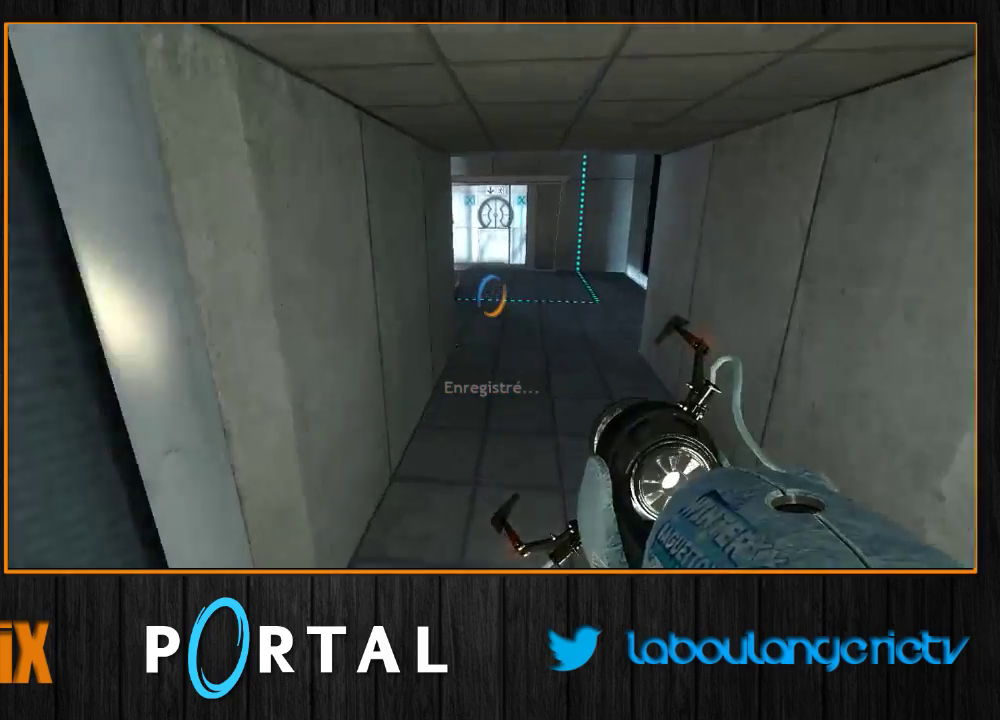
{"keys": ["d"], "mouse": [], "events": [[133, "mouse_right", "down"], [300, "mouse_right", "up"], [383, "d", "down"], [500, "z", "up"]]}
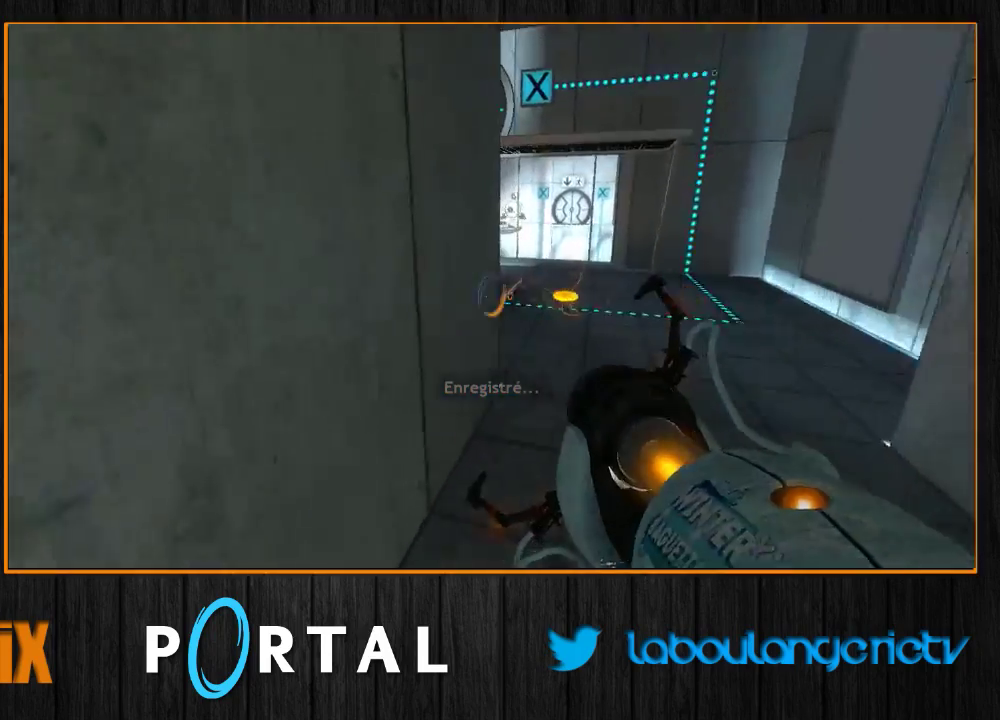
{"keys": [], "mouse": [], "events": [[417, "d", "up"]]}
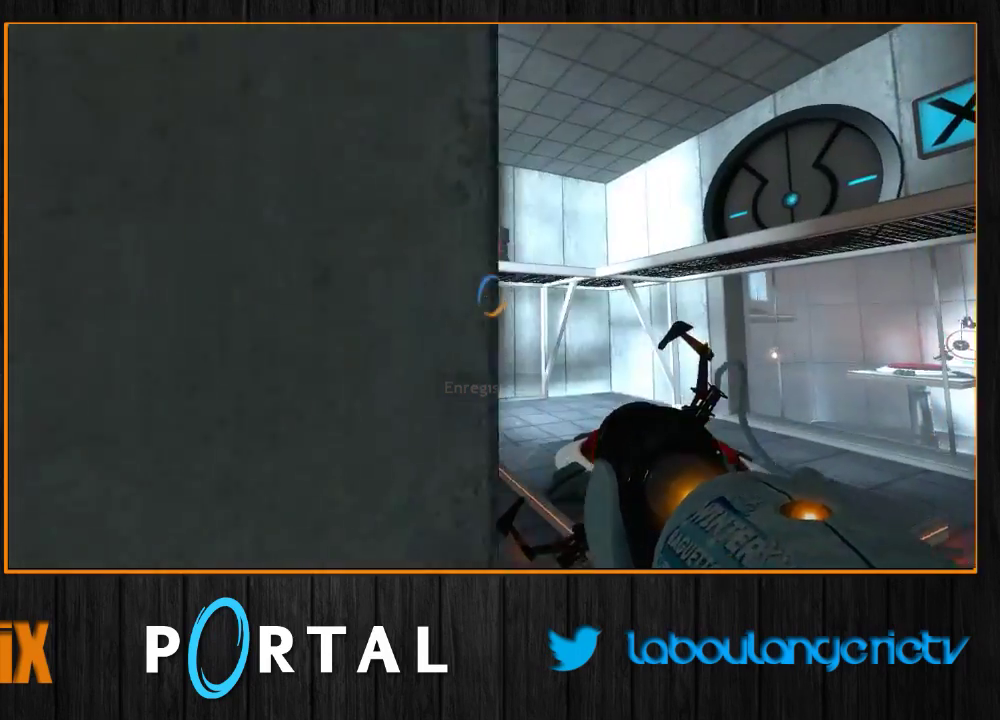
{"keys": [], "mouse": [], "events": [[167, "q", "down"], [367, "q", "up"]]}
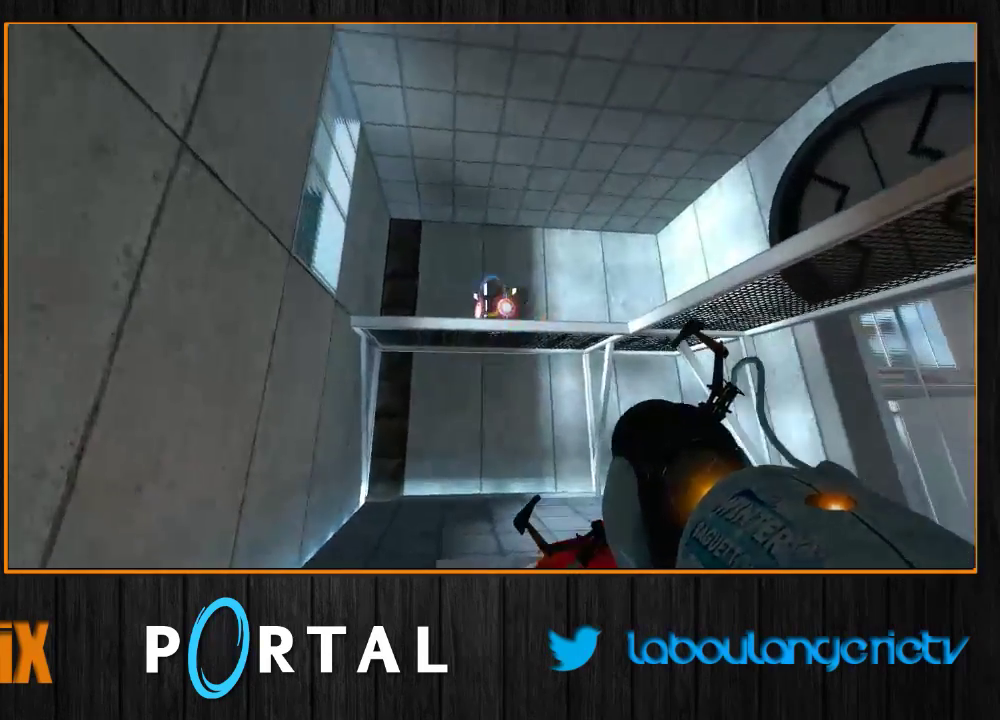
{"keys": [], "mouse": [], "events": [[333, "z", "down"], [433, "z", "up"]]}
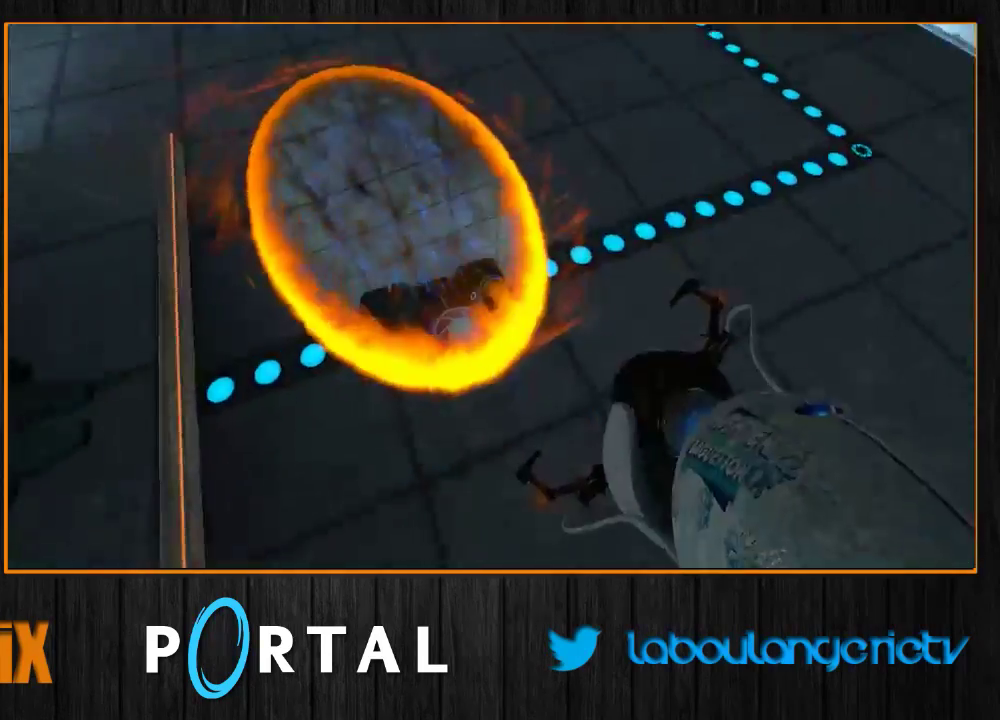
{"keys": [], "mouse": [], "events": [[183, "e", "down"], [267, "e", "up"], [333, "q", "down"], [350, "q", "up"]]}
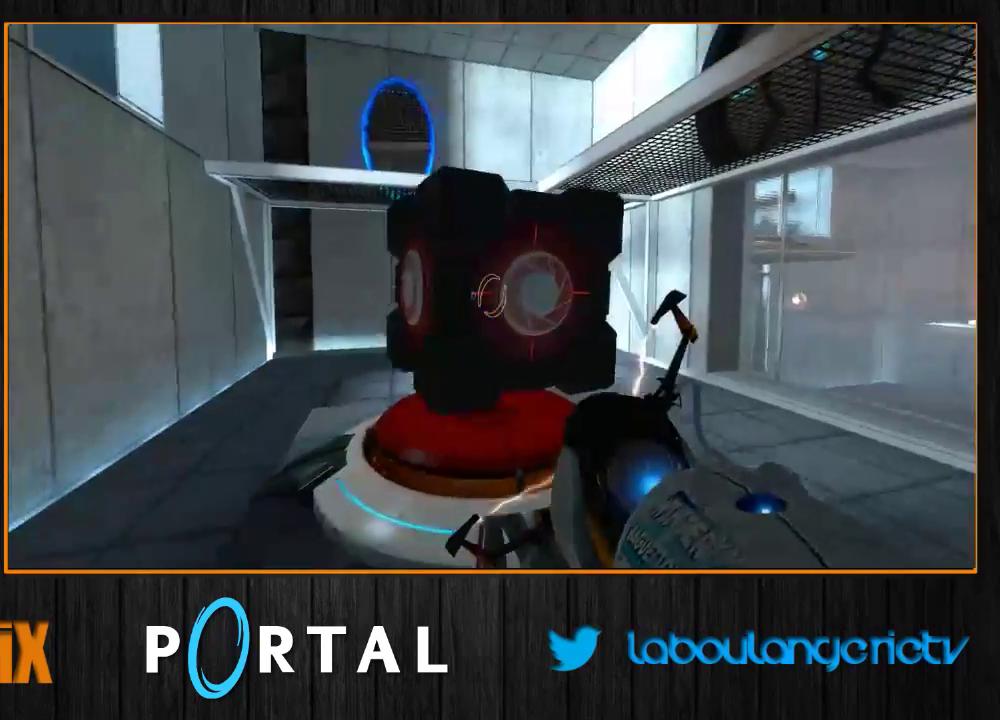
{"keys": [], "mouse": [], "events": [[117, "z", "down"], [150, "z", "up"], [317, "e", "down"], [450, "e", "up"]]}
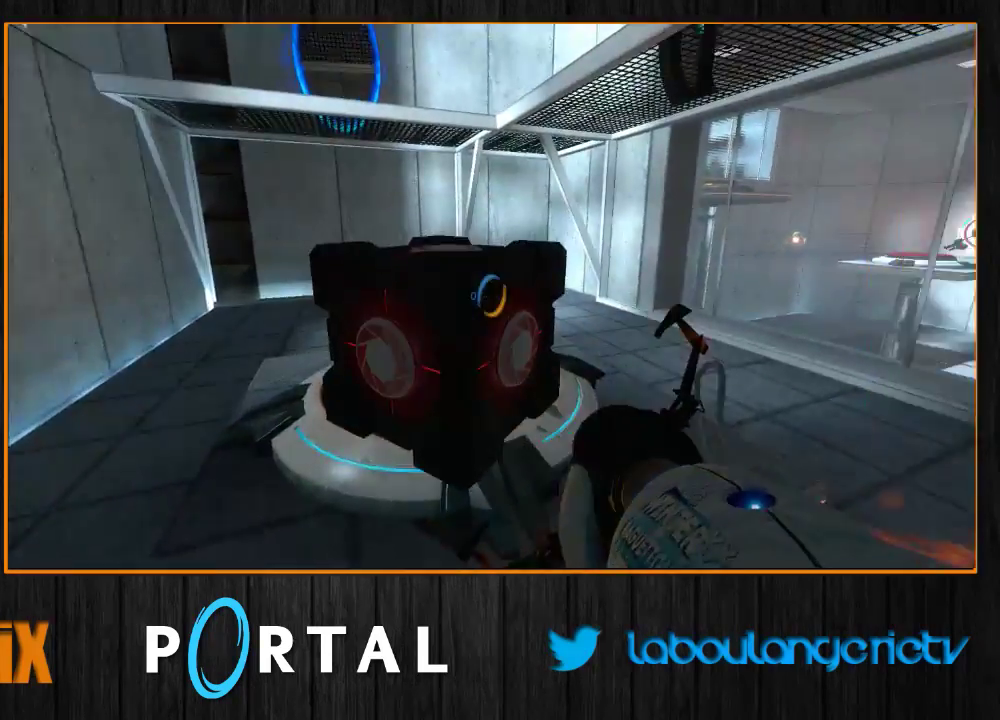
{"keys": [], "mouse": [], "events": []}
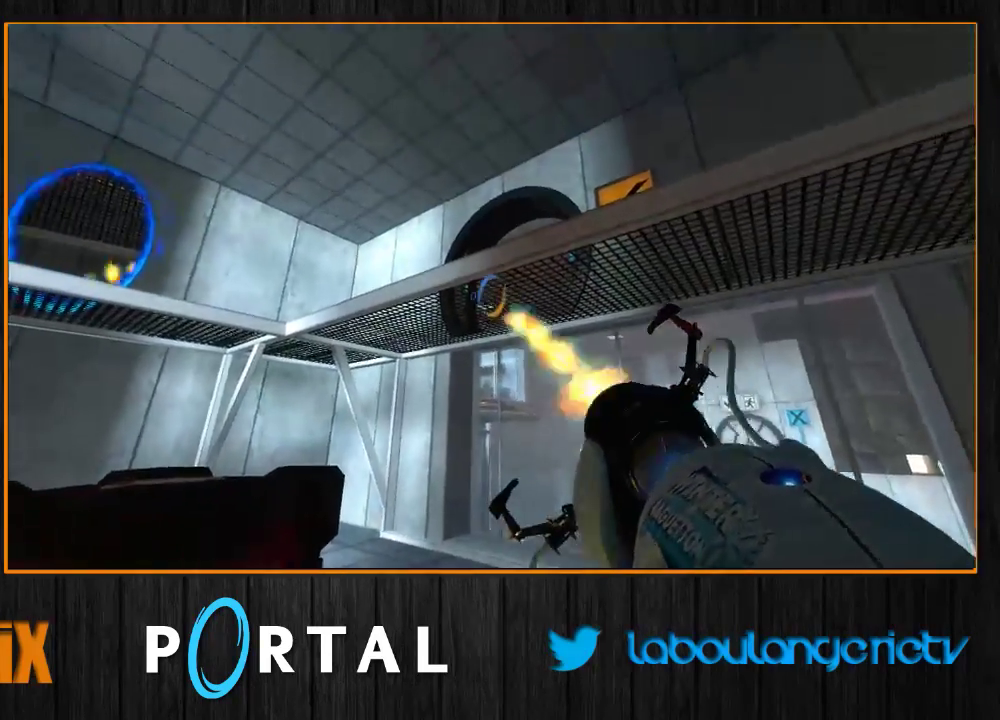
{"keys": ["d", "z"], "mouse": [], "events": [[300, "e", "down"], [400, "e", "up"], [483, "z", "down"], [500, "d", "down"]]}
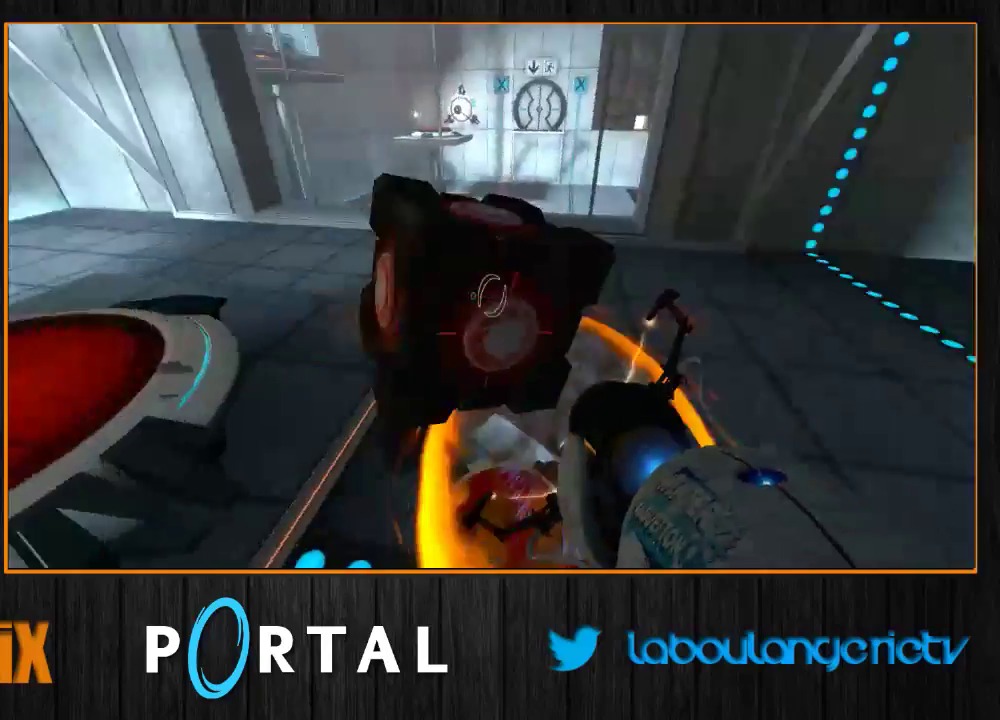
{"keys": [], "mouse": [], "events": [[83, "q", "down"], [150, "d", "up"], [183, "z", "up"], [200, "q", "up"], [333, "1", "down"], [400, "1", "up"]]}
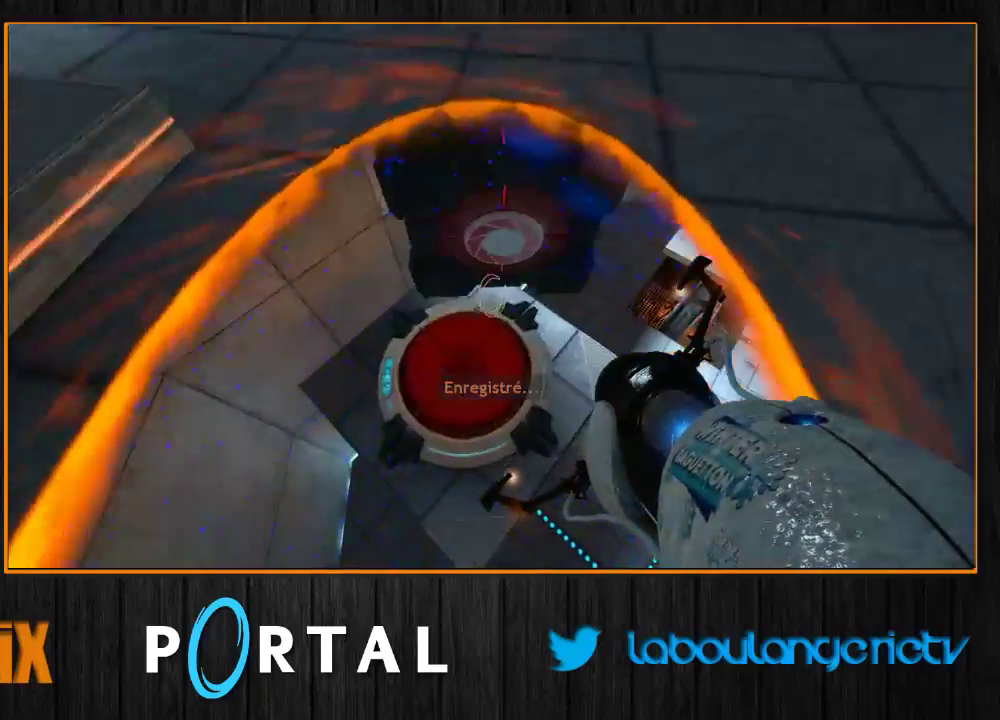
{"keys": ["z"], "mouse": [], "events": [[83, "q", "down"], [250, "z", "down"], [383, "q", "up"]]}
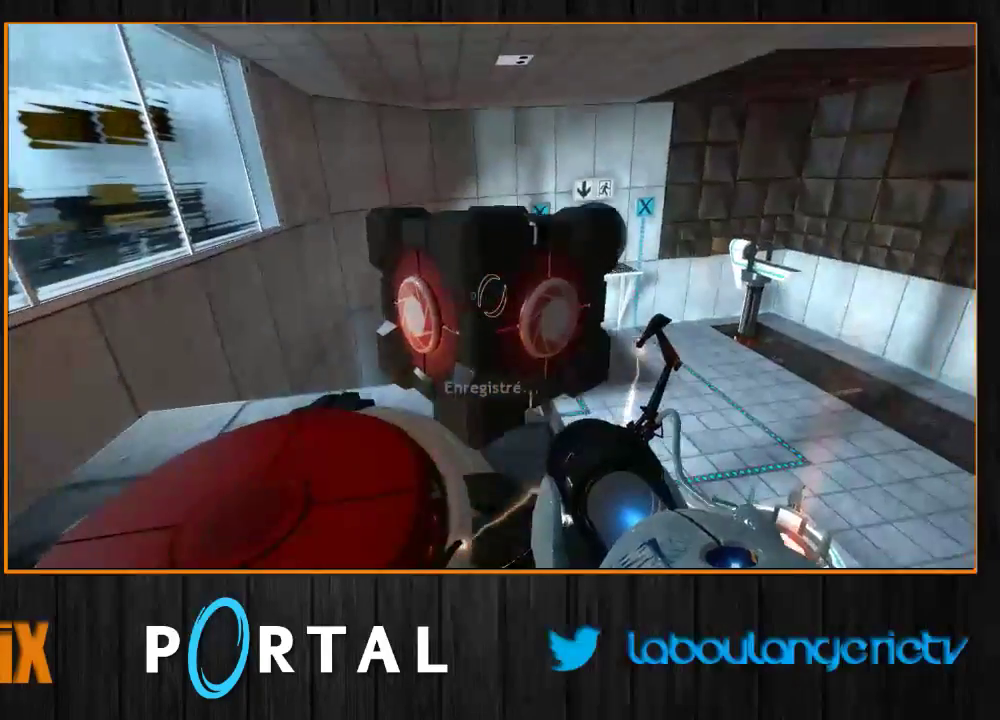
{"keys": ["z"], "mouse": [], "events": []}
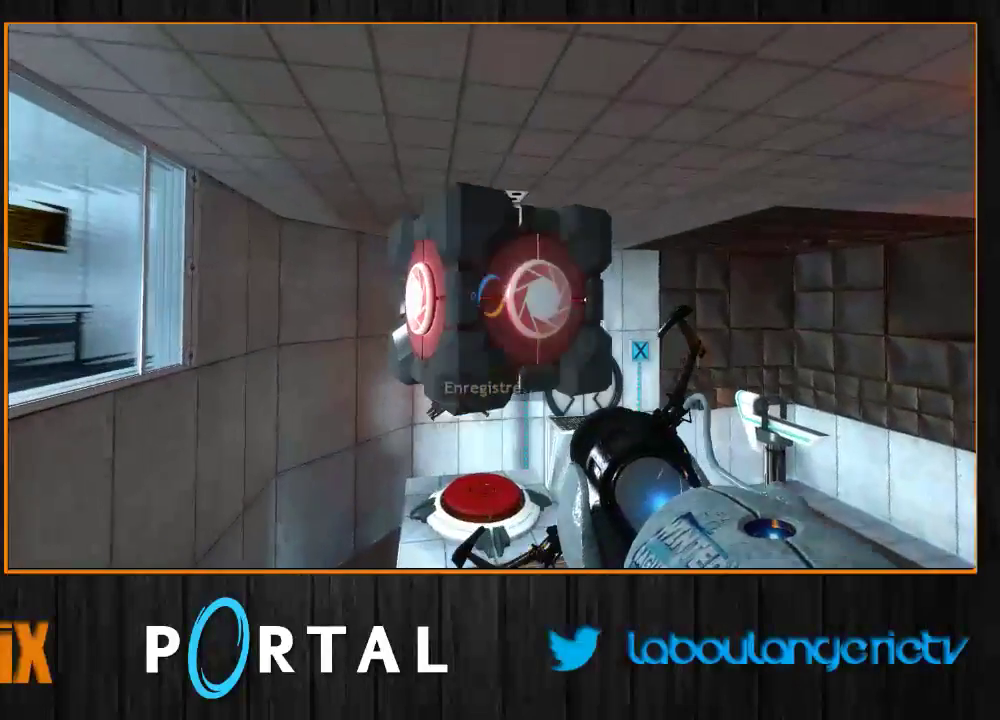
{"keys": ["q", "s"], "mouse": [], "events": [[17, "e", "down"], [83, "z", "up"], [117, "e", "up"], [233, "s", "down"], [317, "q", "down"]]}
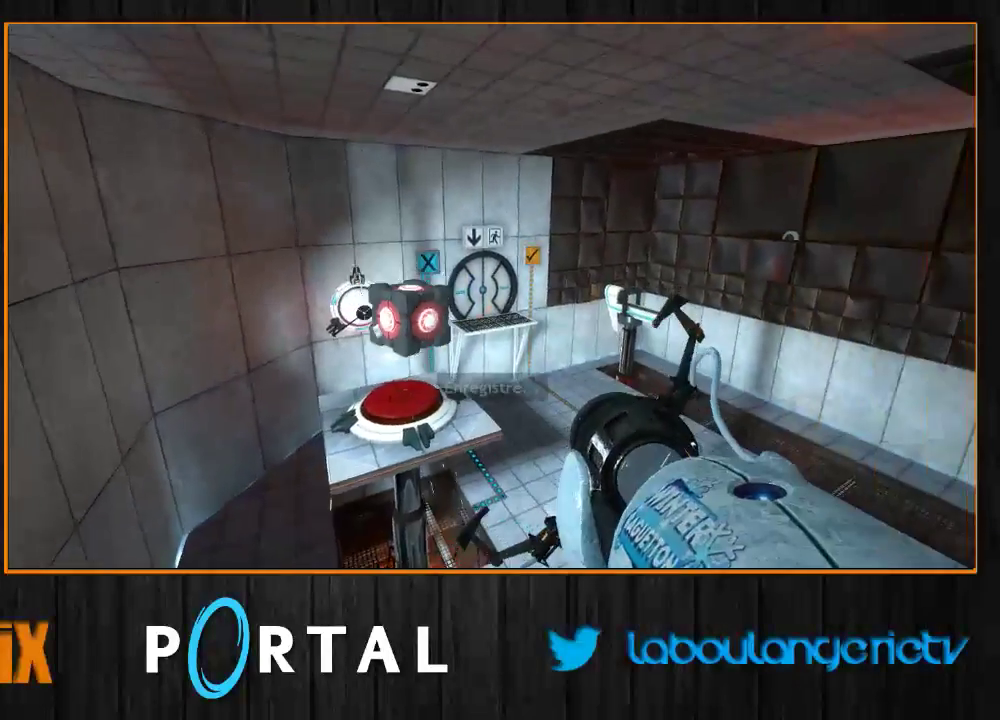
{"keys": [], "mouse": [], "events": [[117, "q", "up"], [117, "s", "up"]]}
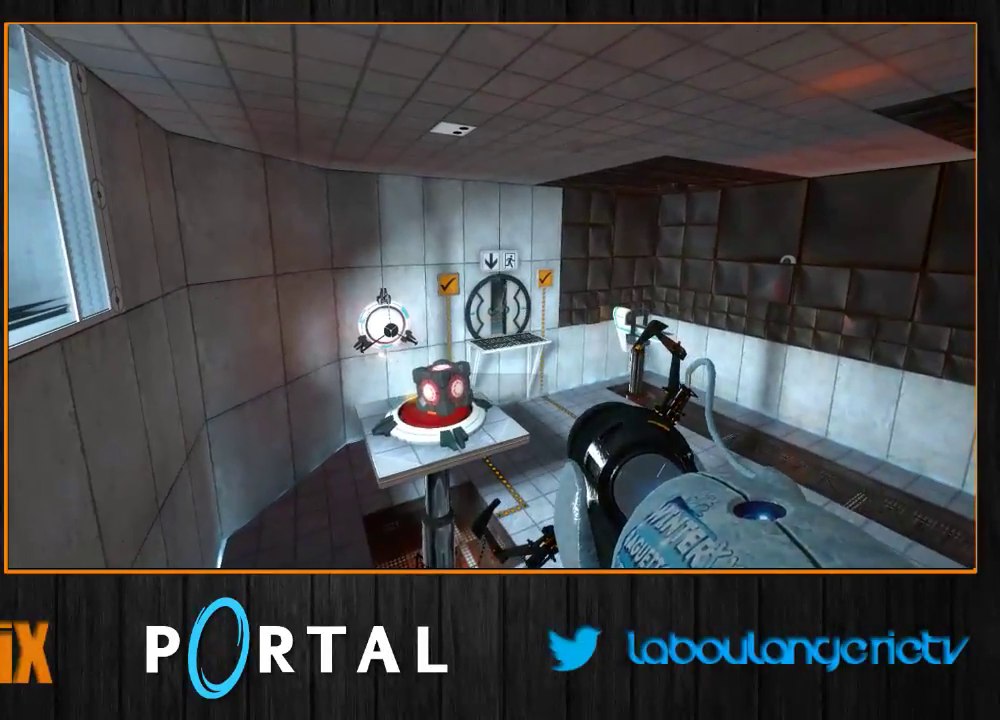
{"keys": ["q", "z"], "mouse": [], "events": [[267, "q", "down"], [467, "z", "down"]]}
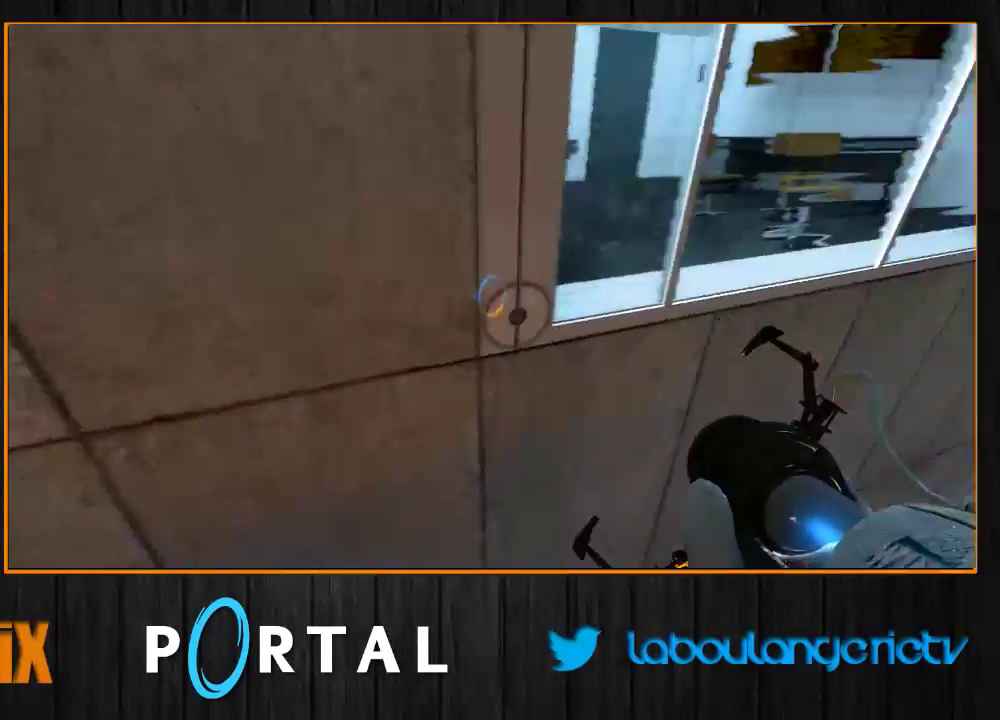
{"keys": ["d", "z"], "mouse": [], "events": [[67, "q", "up"], [100, "mouse_right", "down"], [200, "mouse_right", "up"], [250, "d", "down"]]}
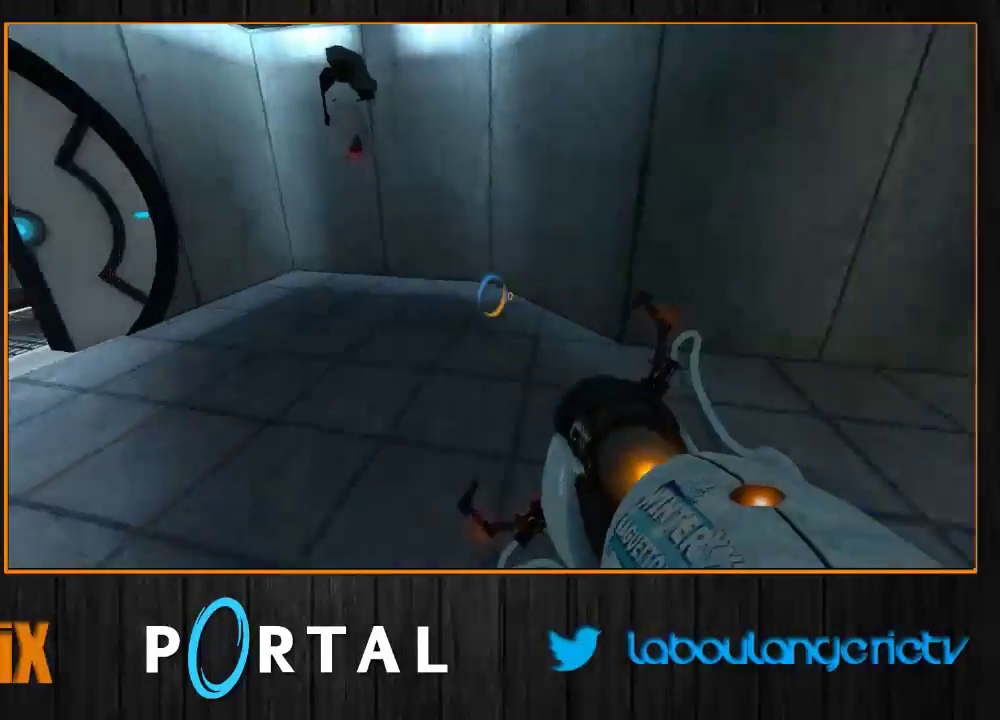
{"keys": ["d"], "mouse": [], "events": [[417, "z", "up"]]}
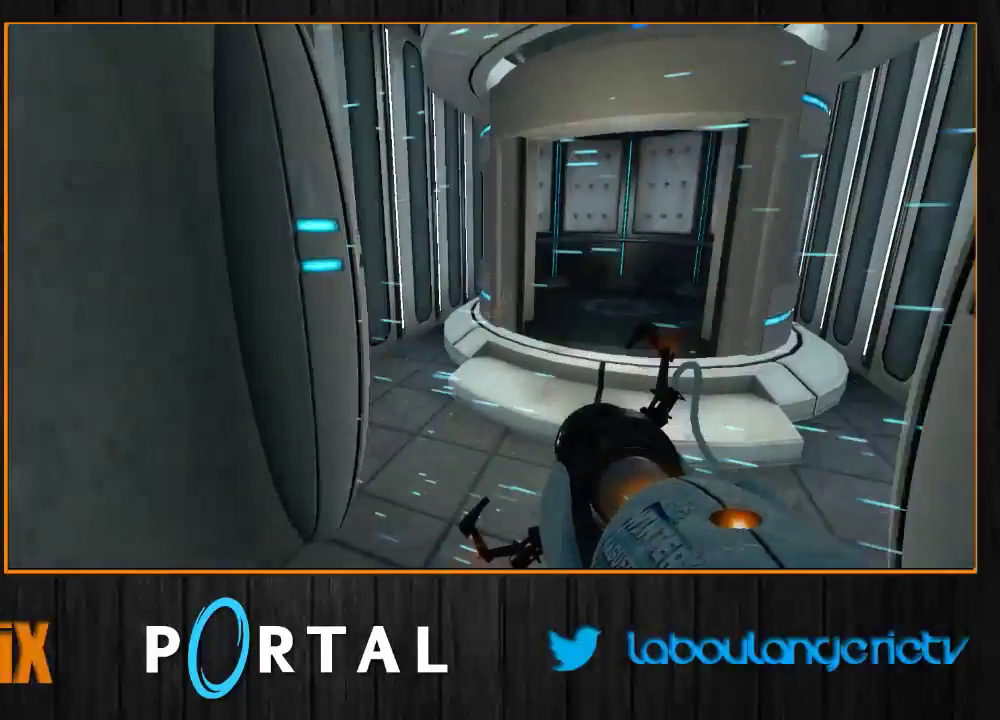
{"keys": ["d", "z"], "mouse": [], "events": [[67, "z", "down"]]}
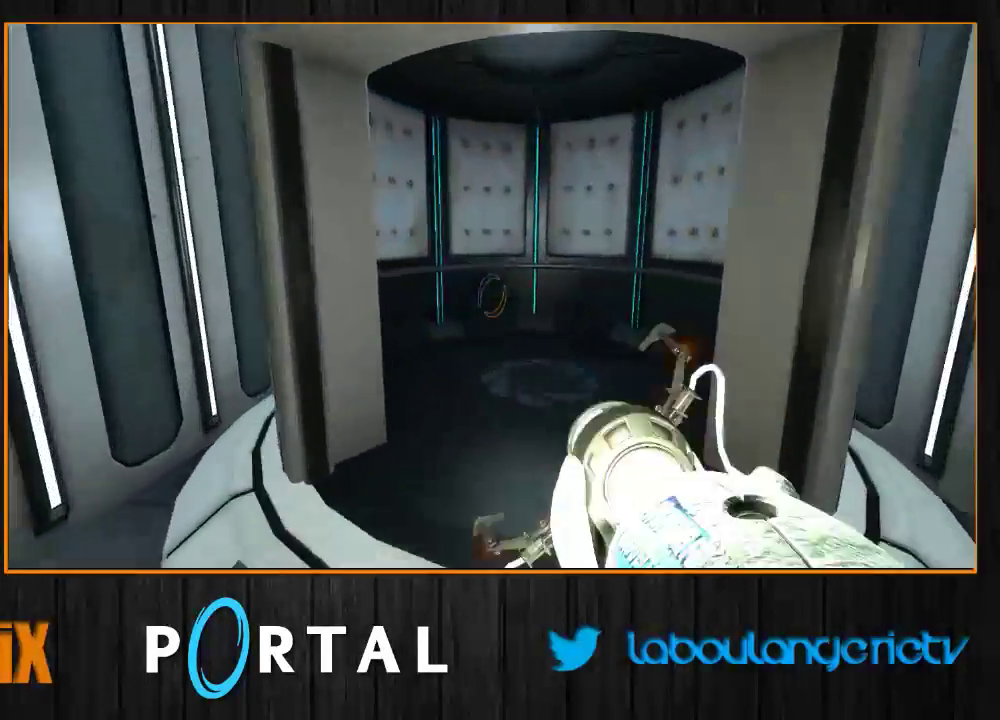
{"keys": ["d", "tab"], "mouse": [], "events": [[17, "tab", "down"], [33, "z", "up"]]}
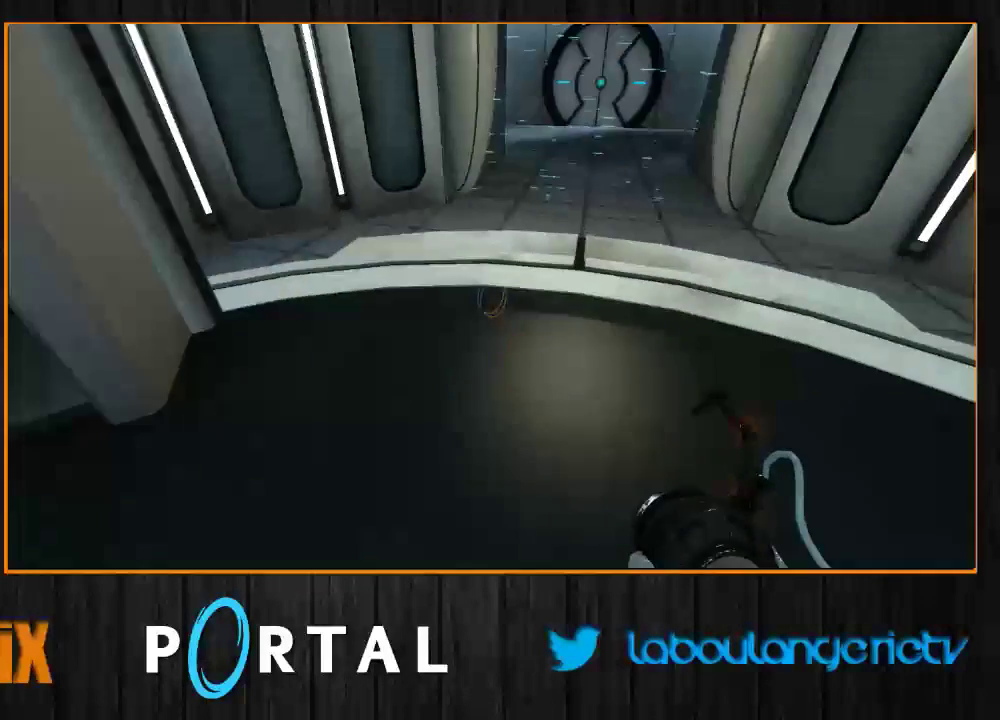
{"keys": ["s"], "mouse": [], "events": [[150, "q", "down"], [183, "d", "up"], [333, "tab", "up"], [350, "q", "up"], [417, "s", "down"]]}
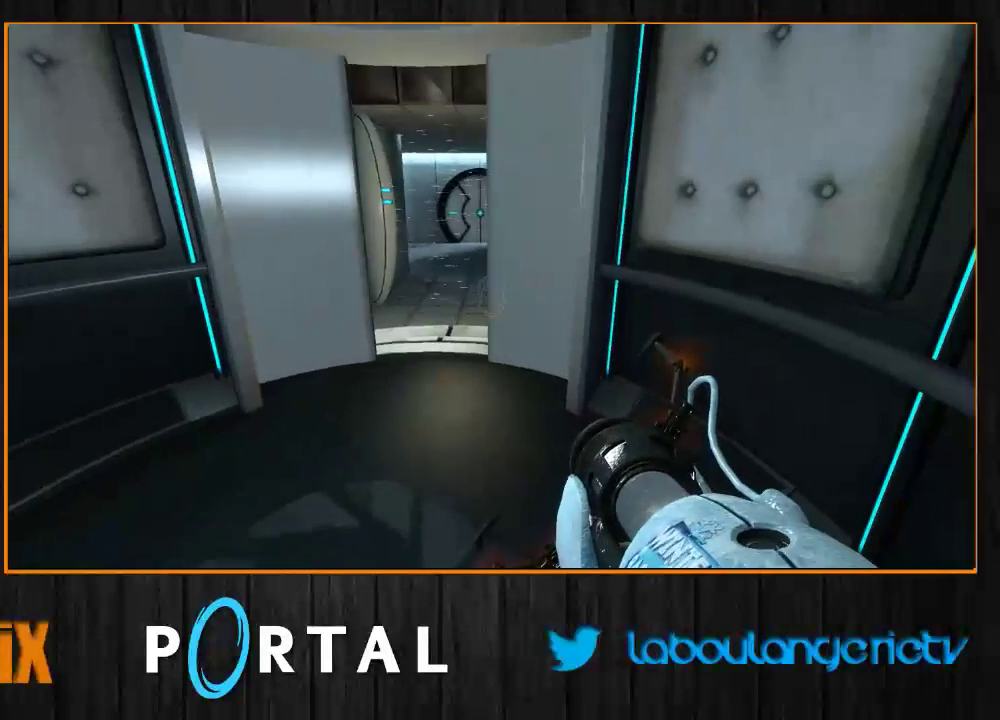
{"keys": [], "mouse": [], "events": [[17, "q", "down"], [67, "q", "up"], [100, "s", "up"]]}